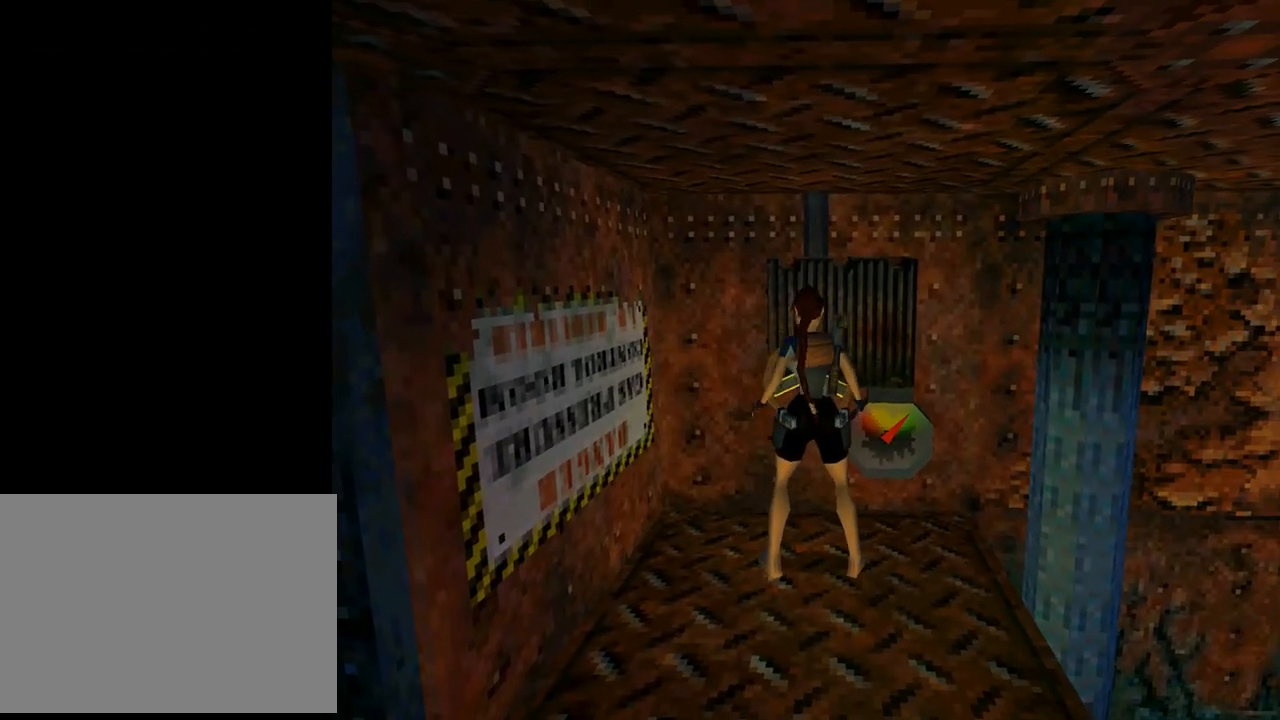
Gameplay with a controller (PlayStation layout); each line is a JSON object with the inputs held at the frame after it. "events" lists button and stick changes between this image and that frame as [ms after this image, input, new state], when the widget could be followed in between. Not read: L2 R1 right_stick.
{"buttons": ["CROSS"], "left_stick": "center", "events": []}
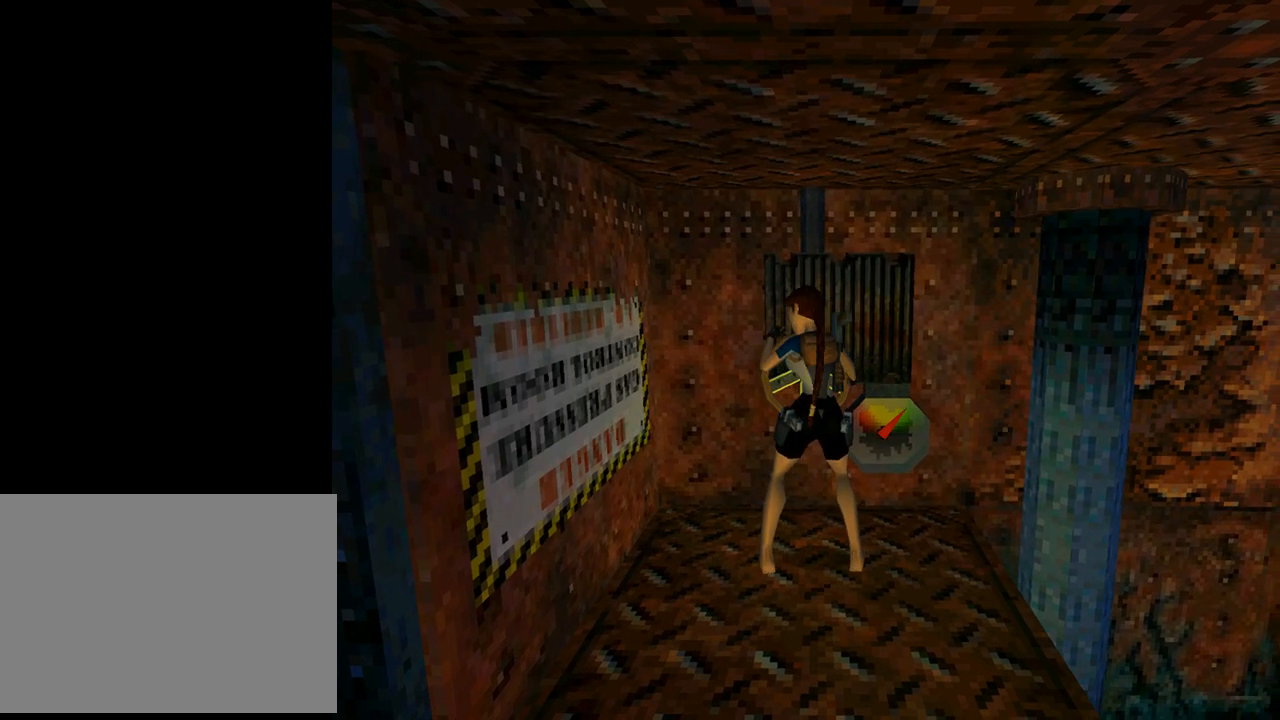
{"buttons": ["CROSS"], "left_stick": "center", "events": []}
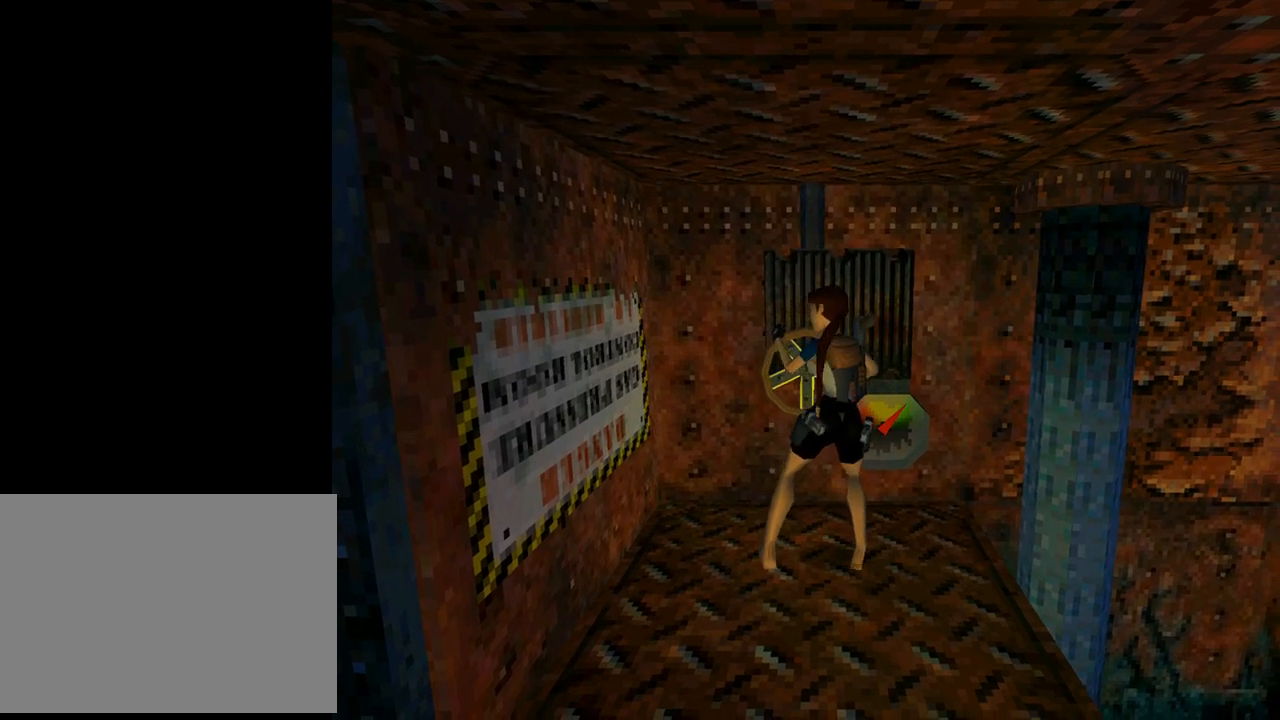
{"buttons": ["CROSS"], "left_stick": "center", "events": []}
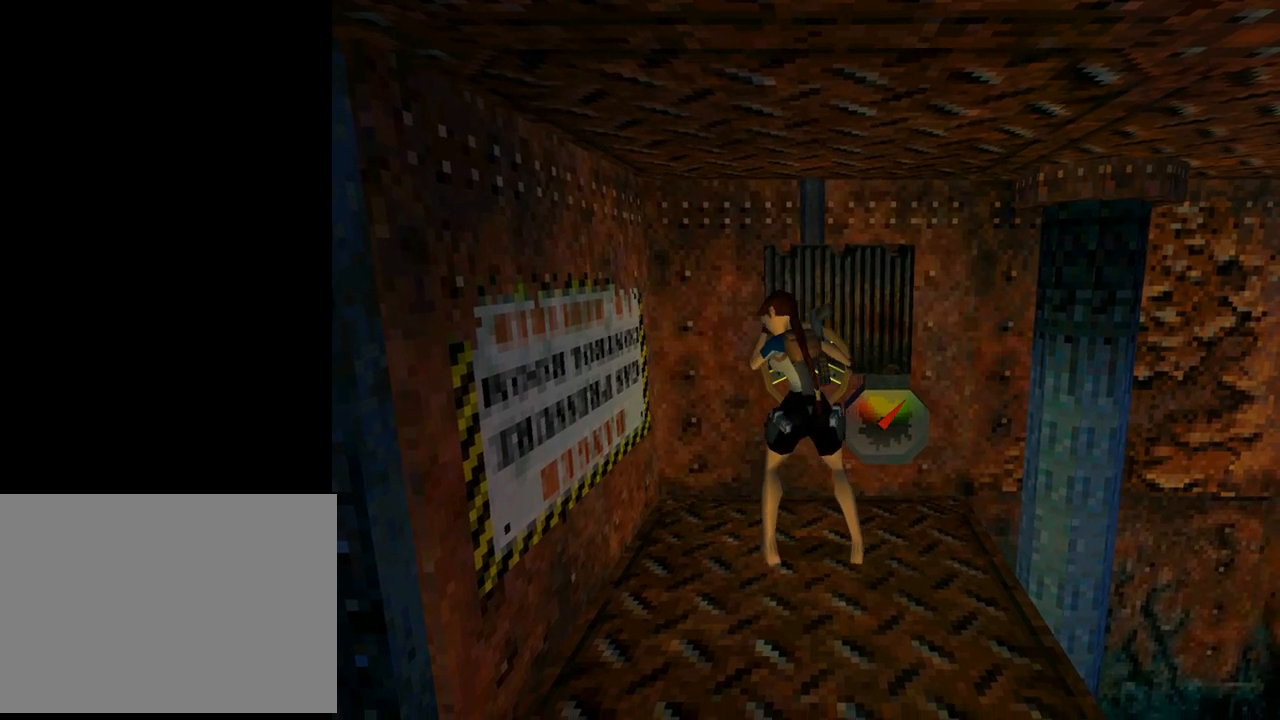
{"buttons": ["CROSS"], "left_stick": "center", "events": []}
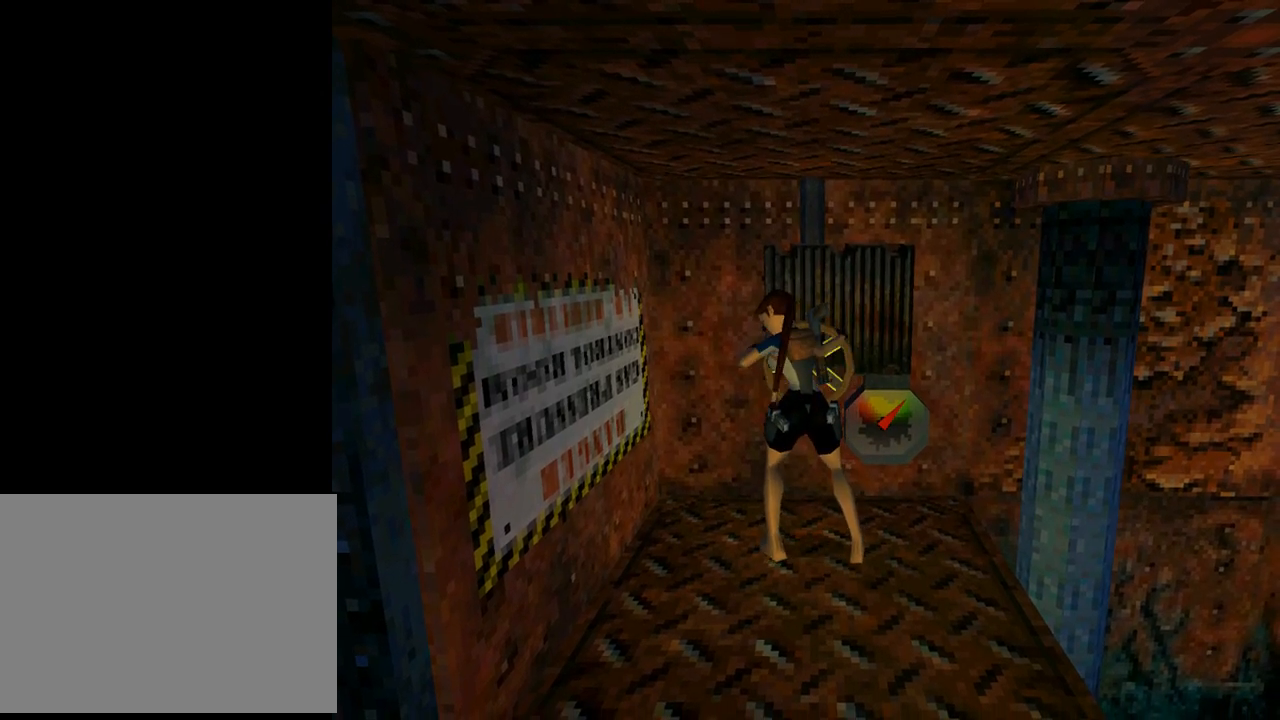
{"buttons": ["CROSS"], "left_stick": "center", "events": []}
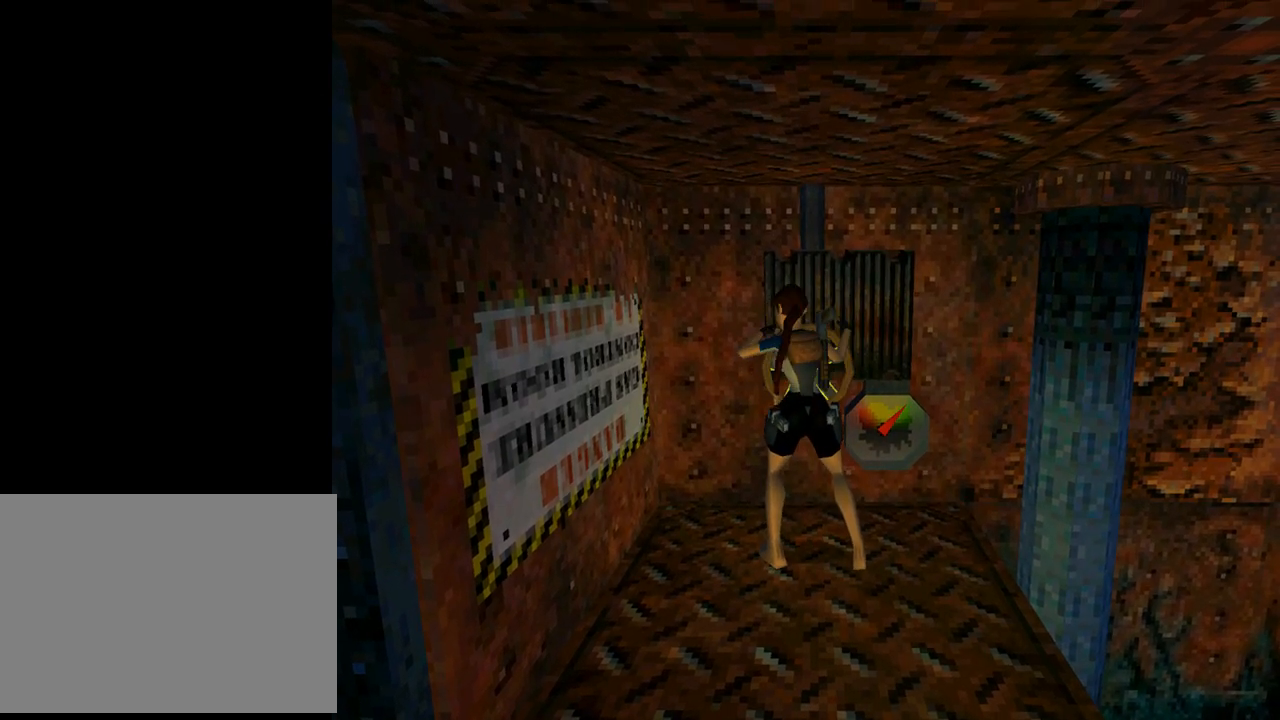
{"buttons": ["CROSS"], "left_stick": "center", "events": []}
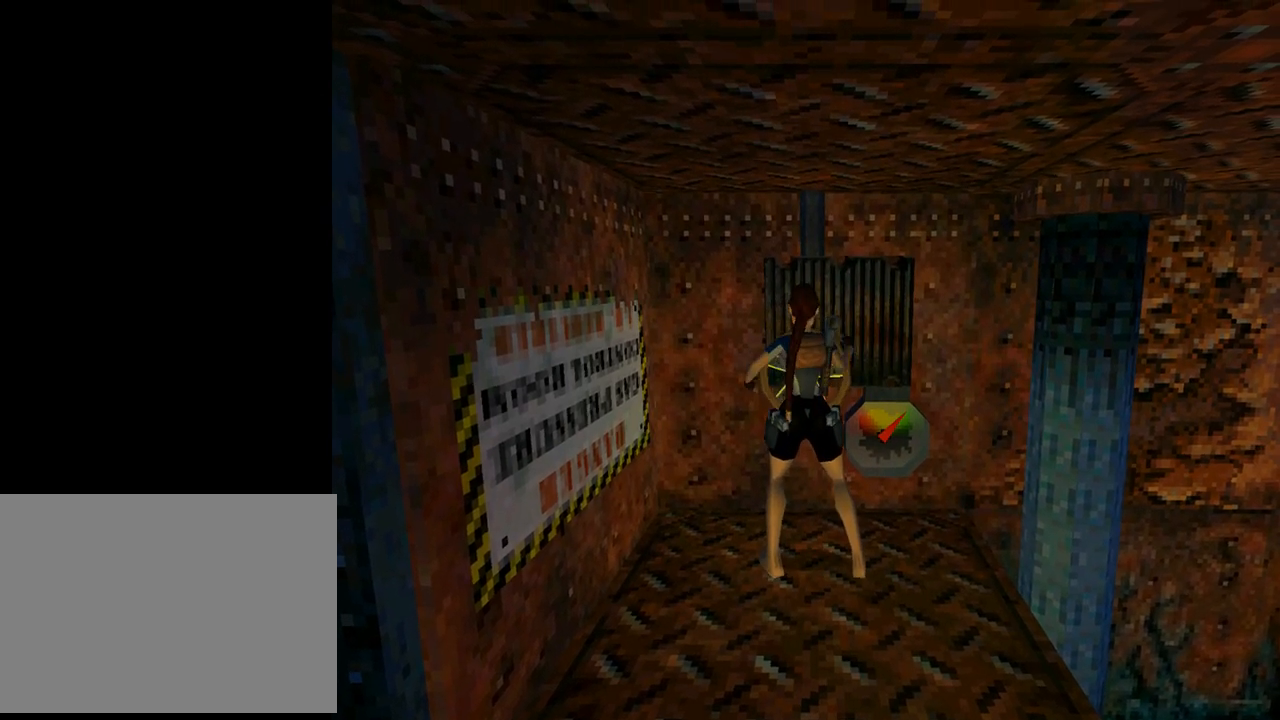
{"buttons": ["CROSS"], "left_stick": "center", "events": []}
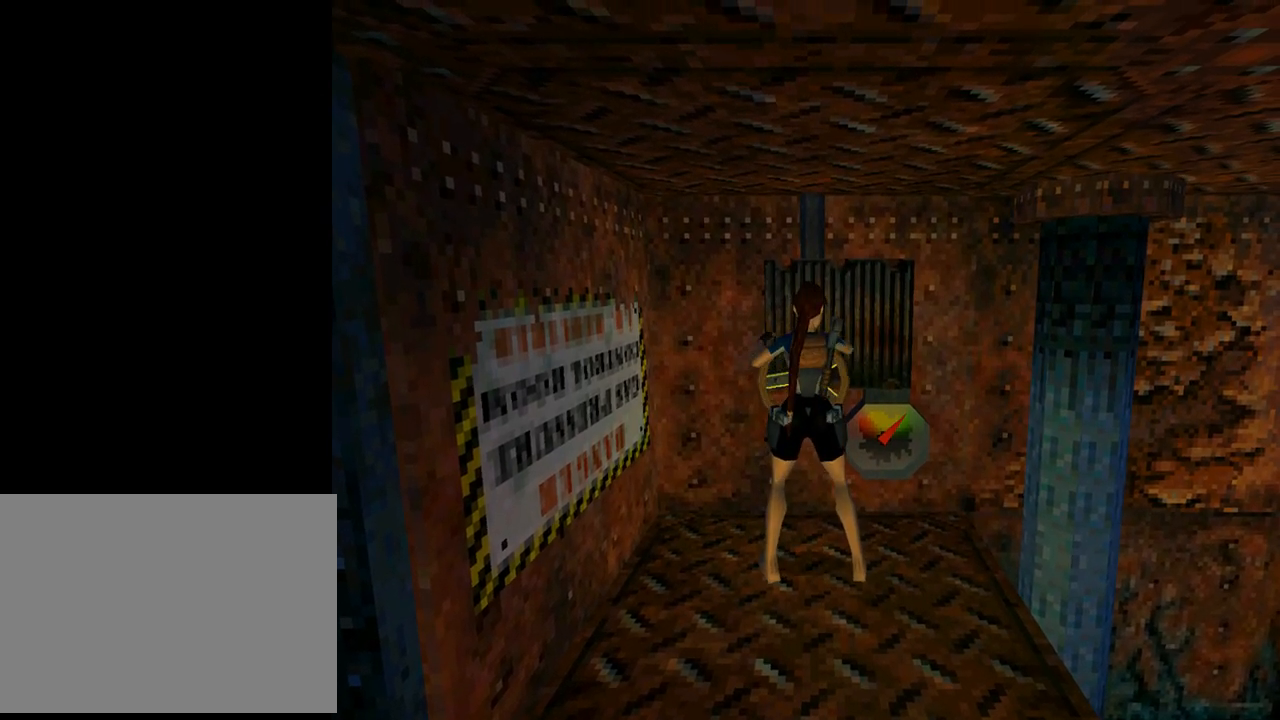
{"buttons": [], "left_stick": "center", "events": [[67, "CROSS", "up"]]}
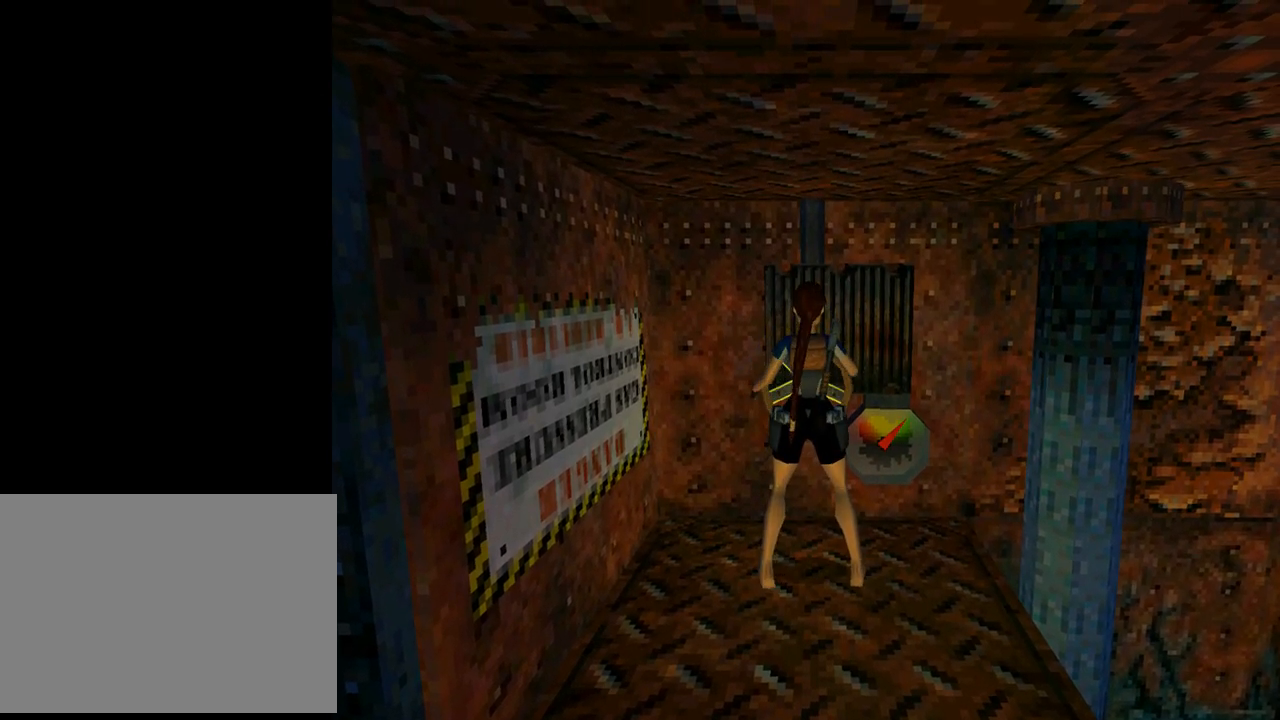
{"buttons": [], "left_stick": "center", "events": []}
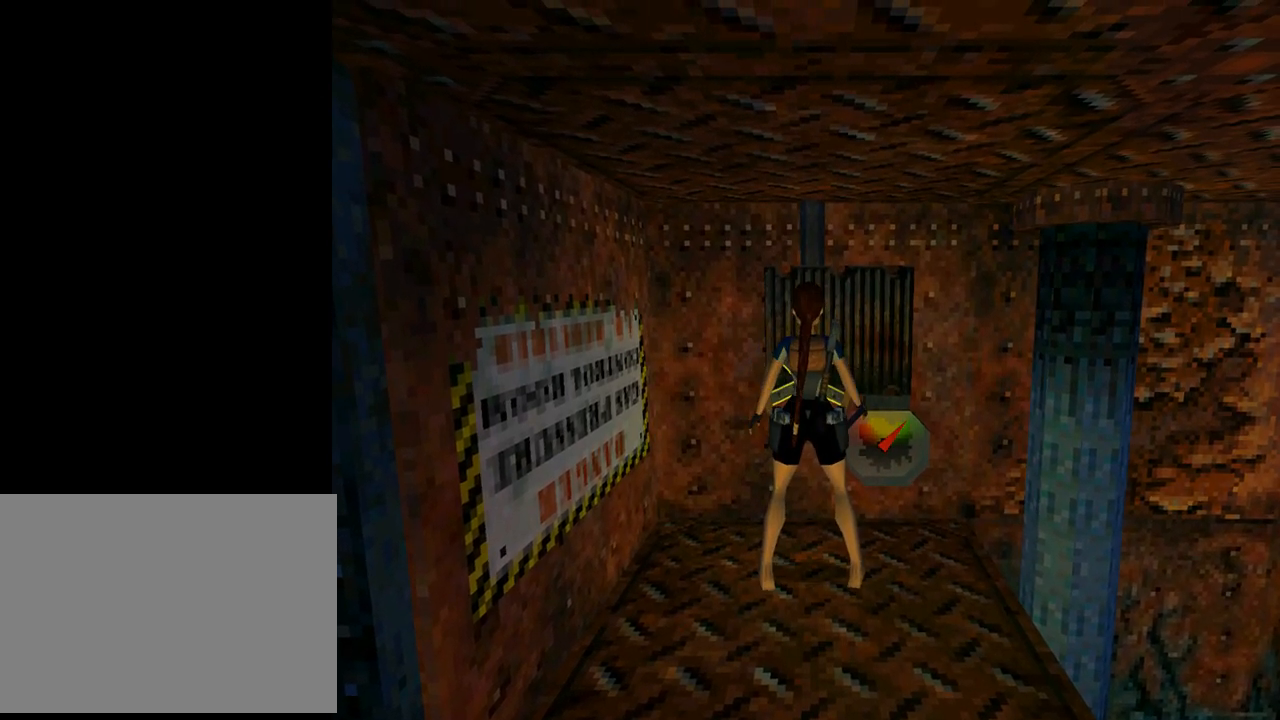
{"buttons": [], "left_stick": "center", "events": []}
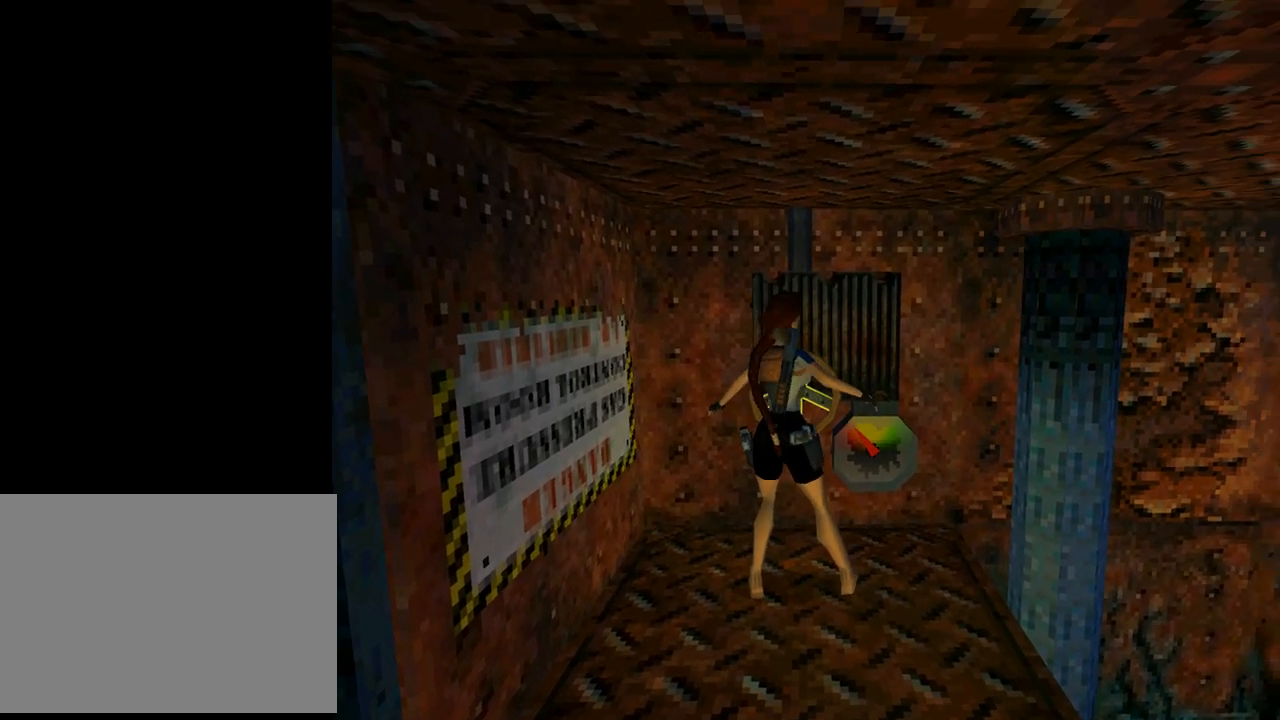
{"buttons": [], "left_stick": "center", "events": []}
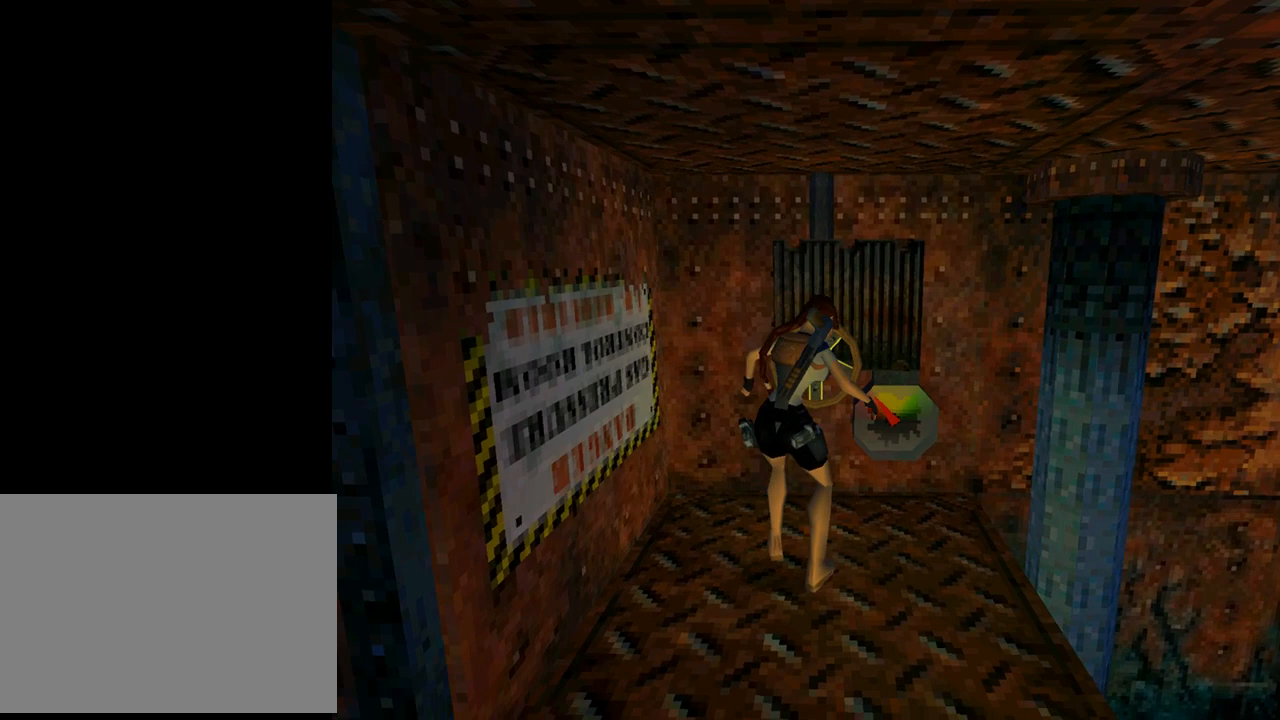
{"buttons": [], "left_stick": "center", "events": []}
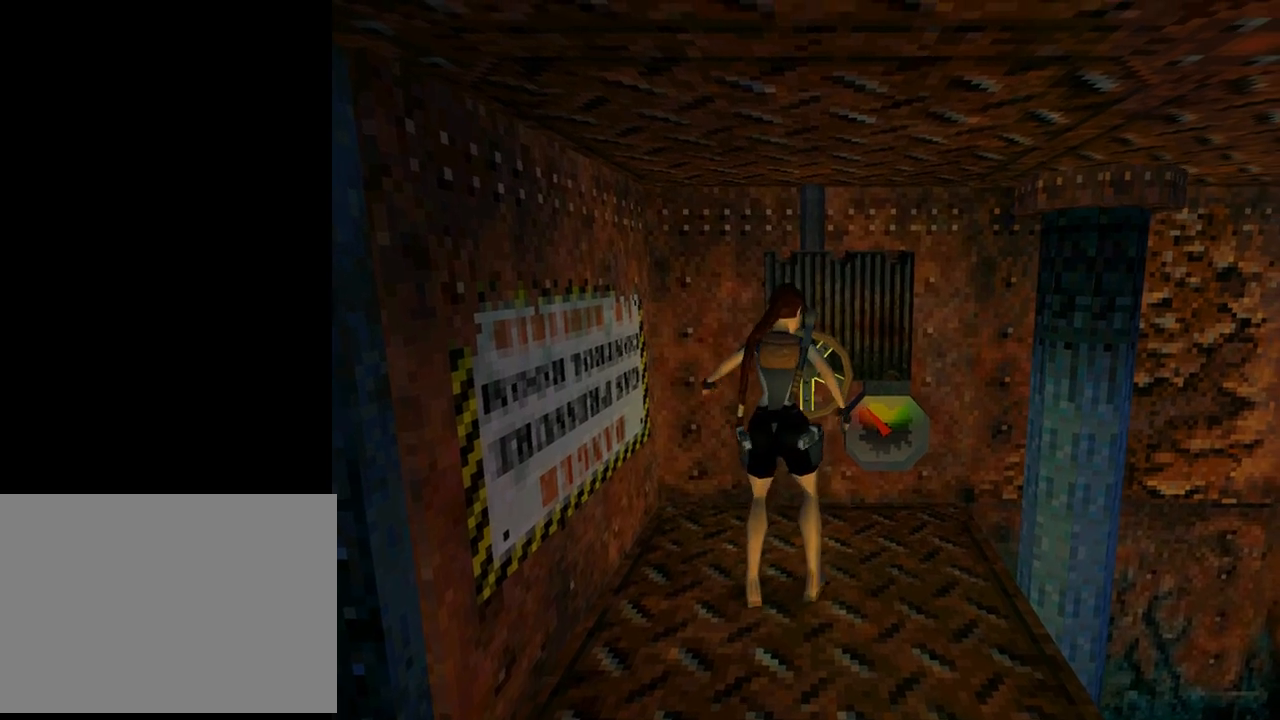
{"buttons": [], "left_stick": "center", "events": []}
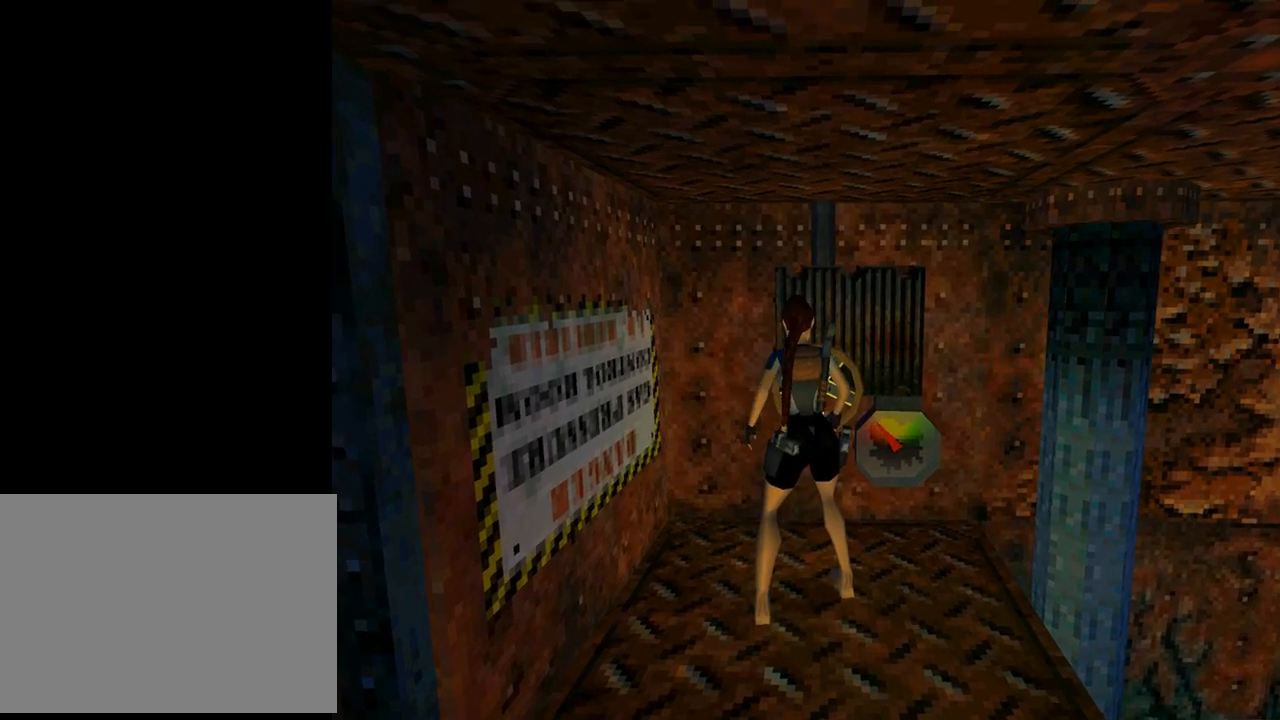
{"buttons": [], "left_stick": "center", "events": []}
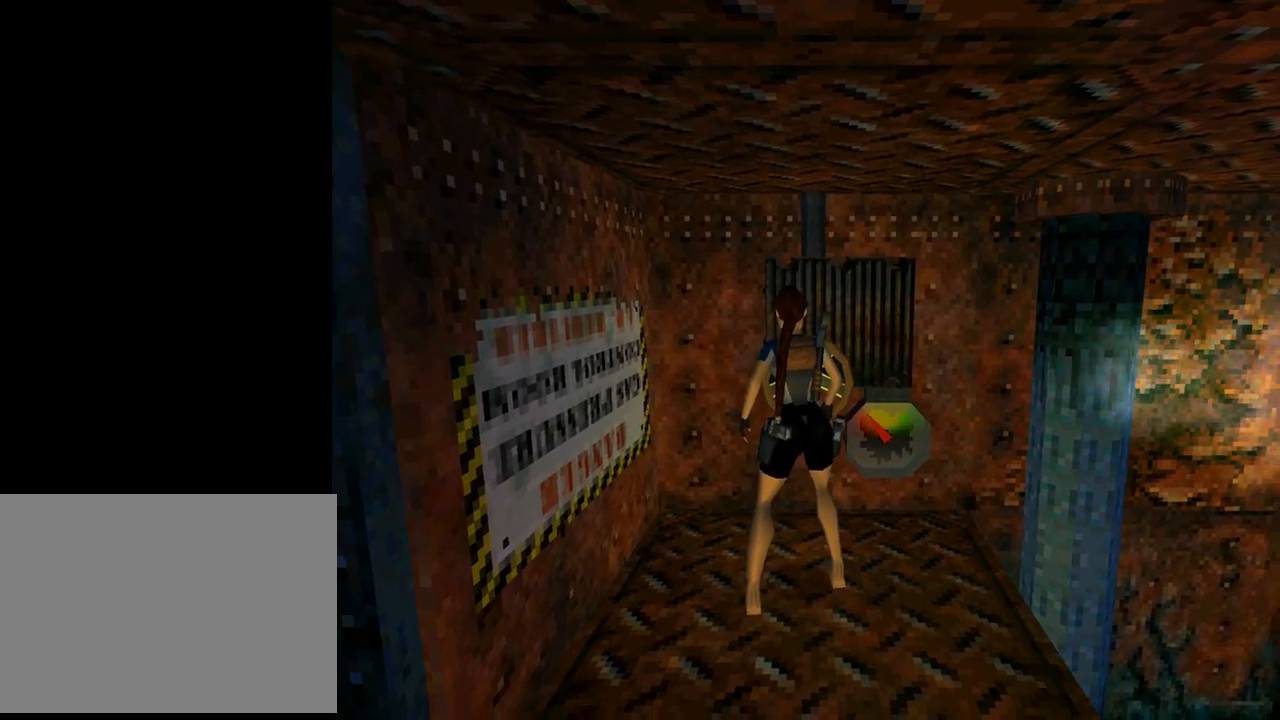
{"buttons": [], "left_stick": "center", "events": []}
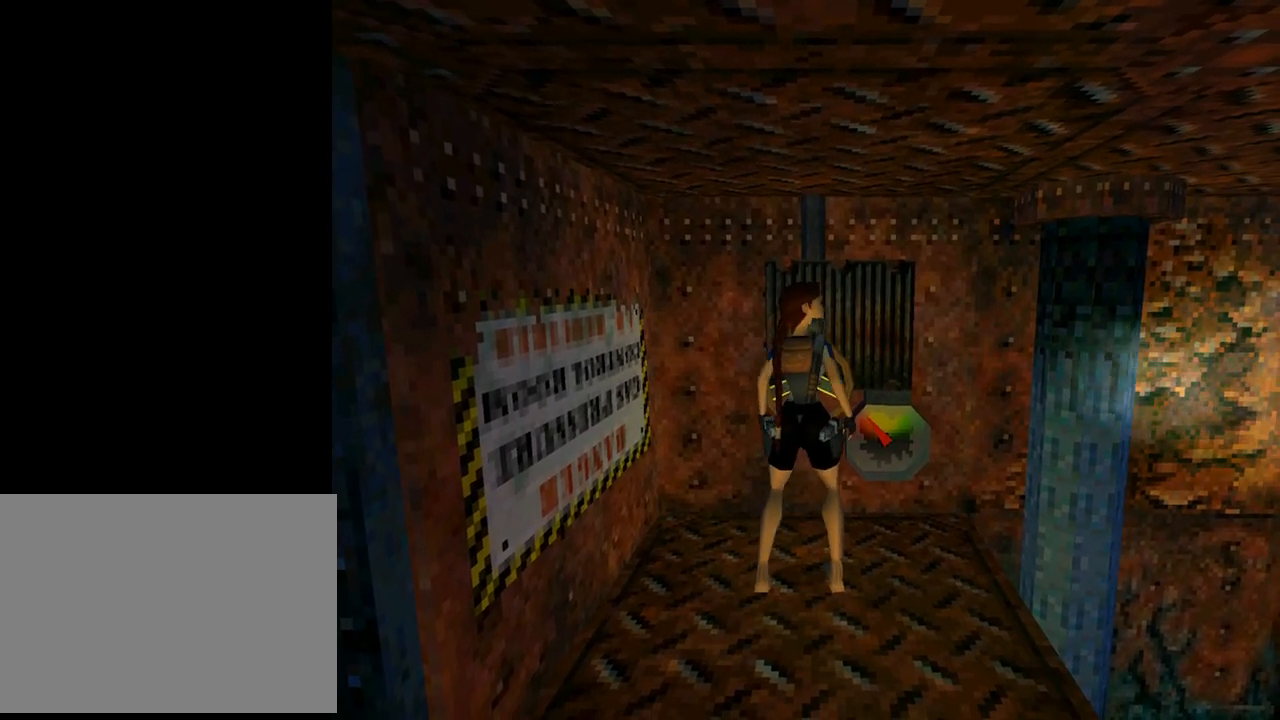
{"buttons": [], "left_stick": "center", "events": []}
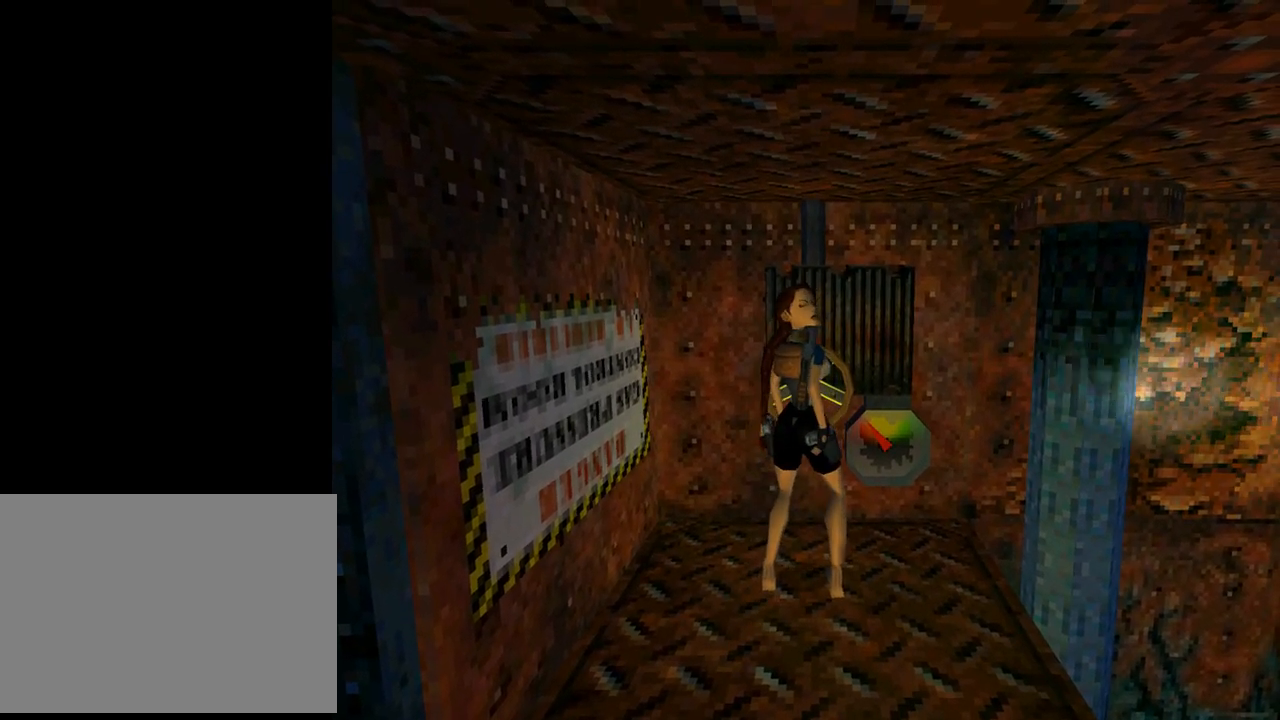
{"buttons": [], "left_stick": "center", "events": []}
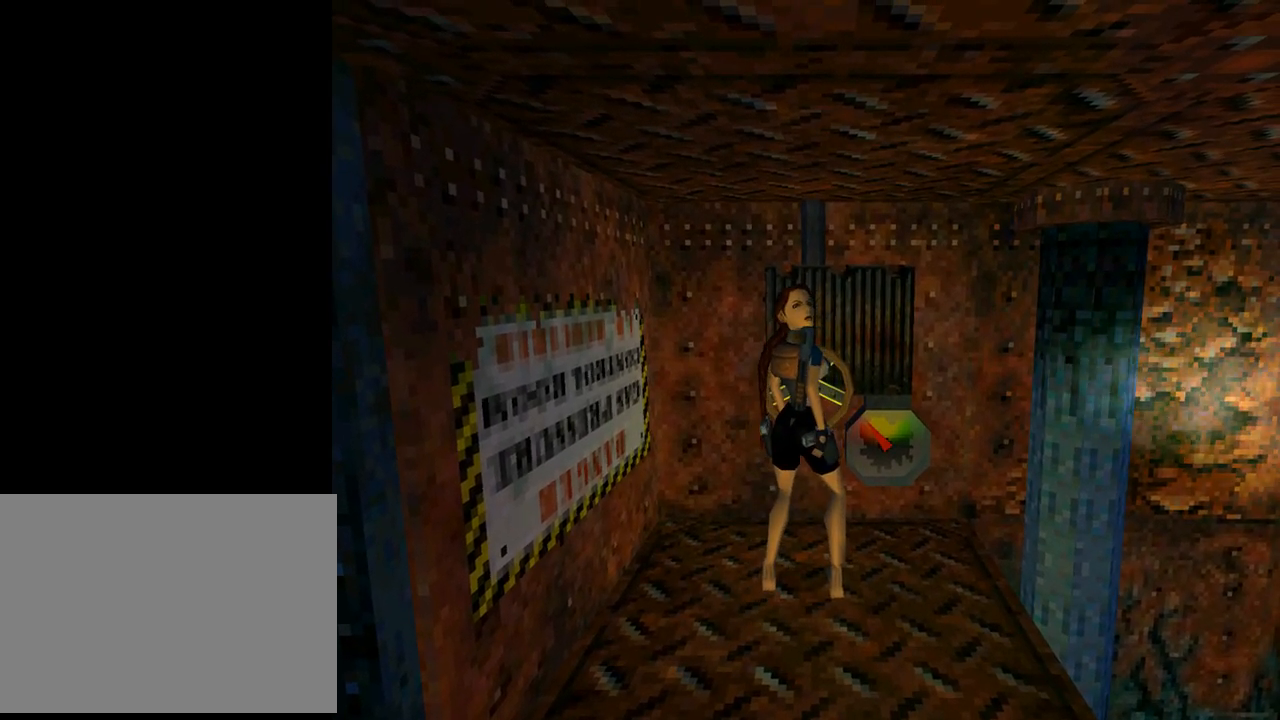
{"buttons": ["DPAD_DOWN"], "left_stick": "center", "events": [[467, "DPAD_DOWN", "down"]]}
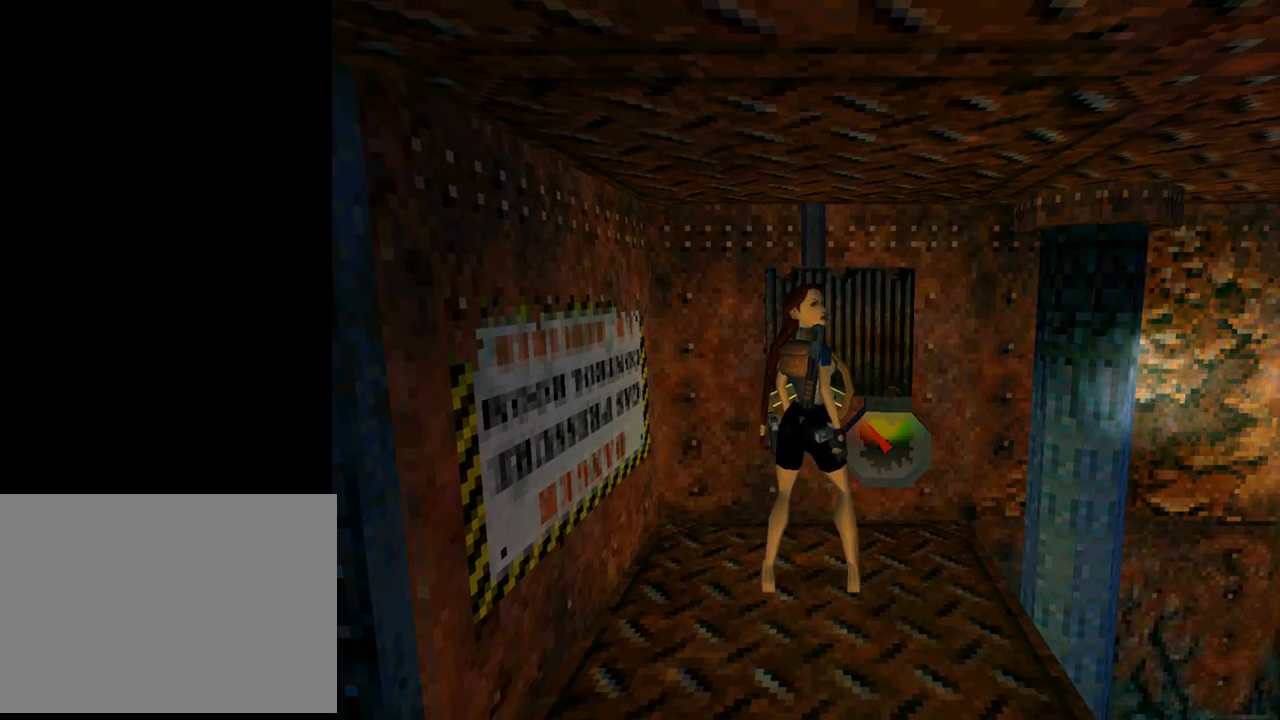
{"buttons": [], "left_stick": "center", "events": [[133, "DPAD_DOWN", "up"]]}
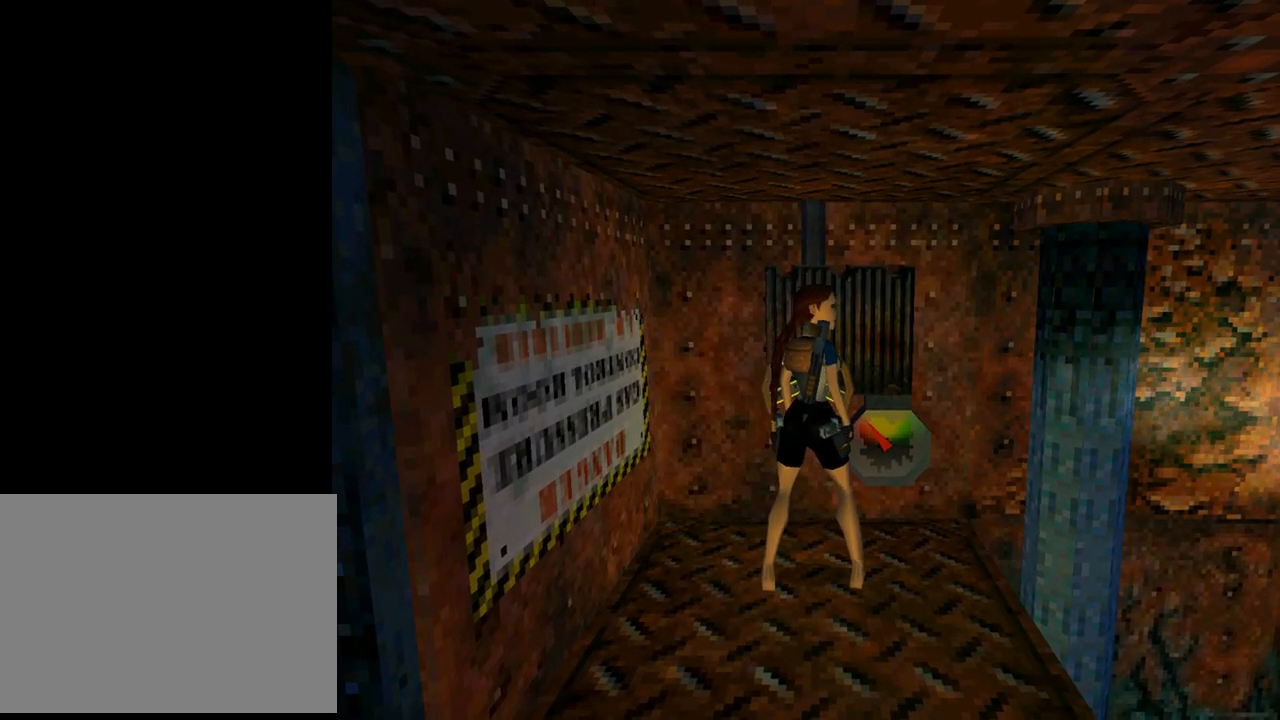
{"buttons": [], "left_stick": "center", "events": []}
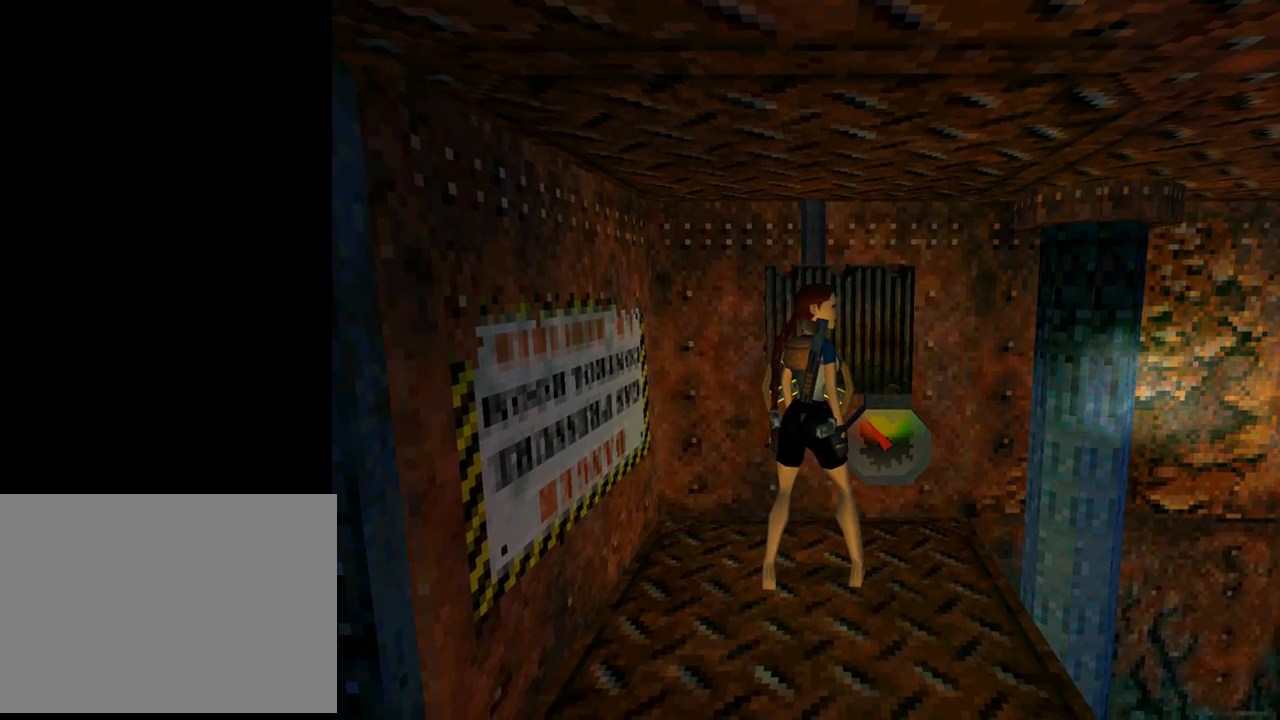
{"buttons": [], "left_stick": "center", "events": []}
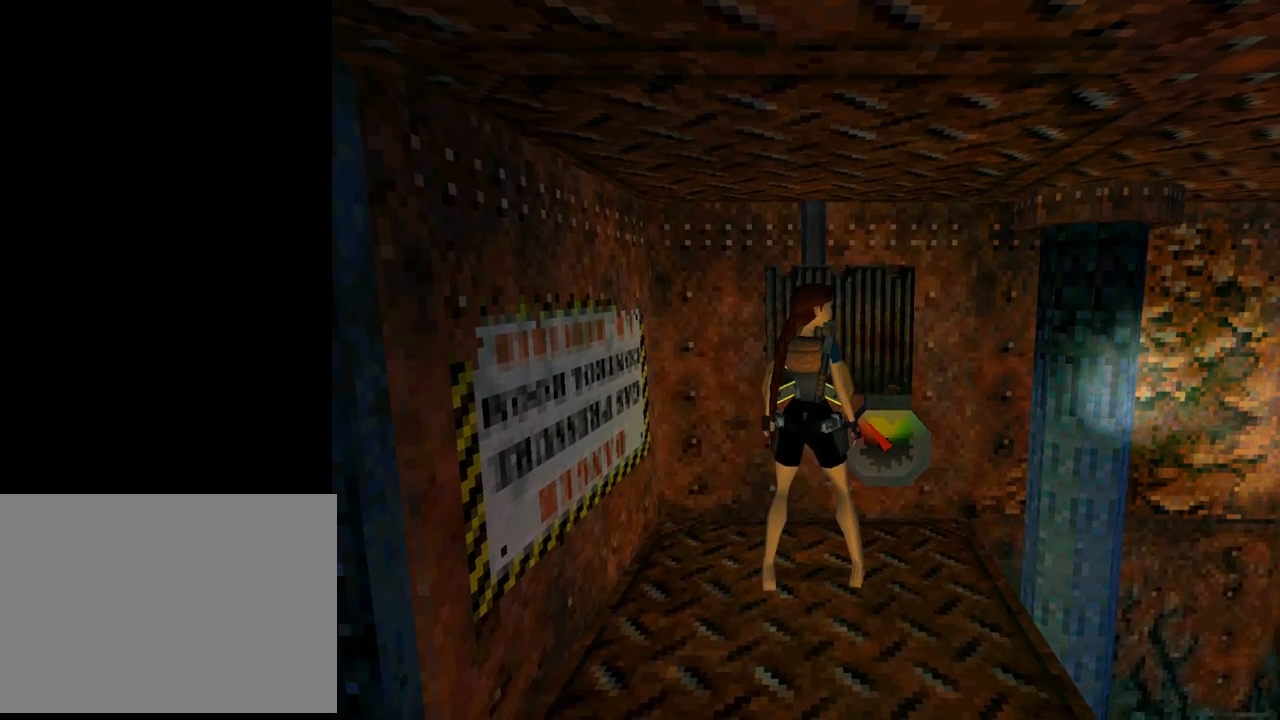
{"buttons": [], "left_stick": "center", "events": []}
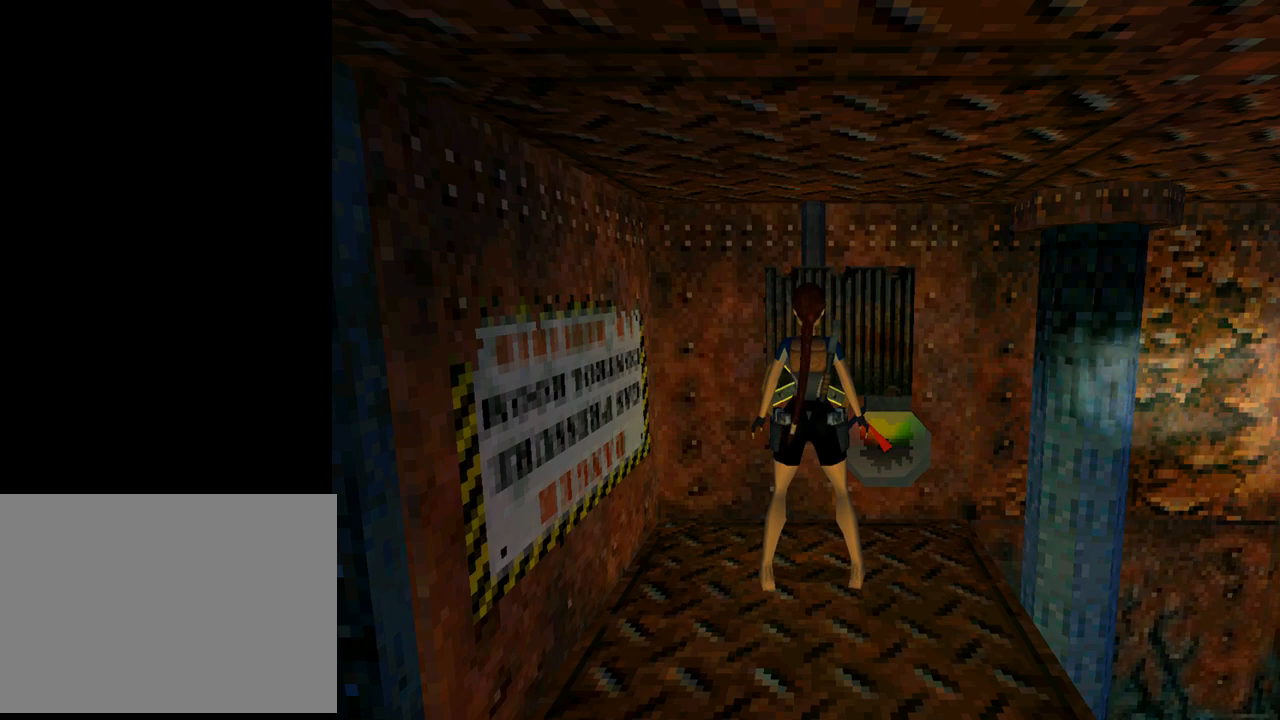
{"buttons": ["DPAD_DOWN"], "left_stick": "center", "events": [[467, "DPAD_DOWN", "down"]]}
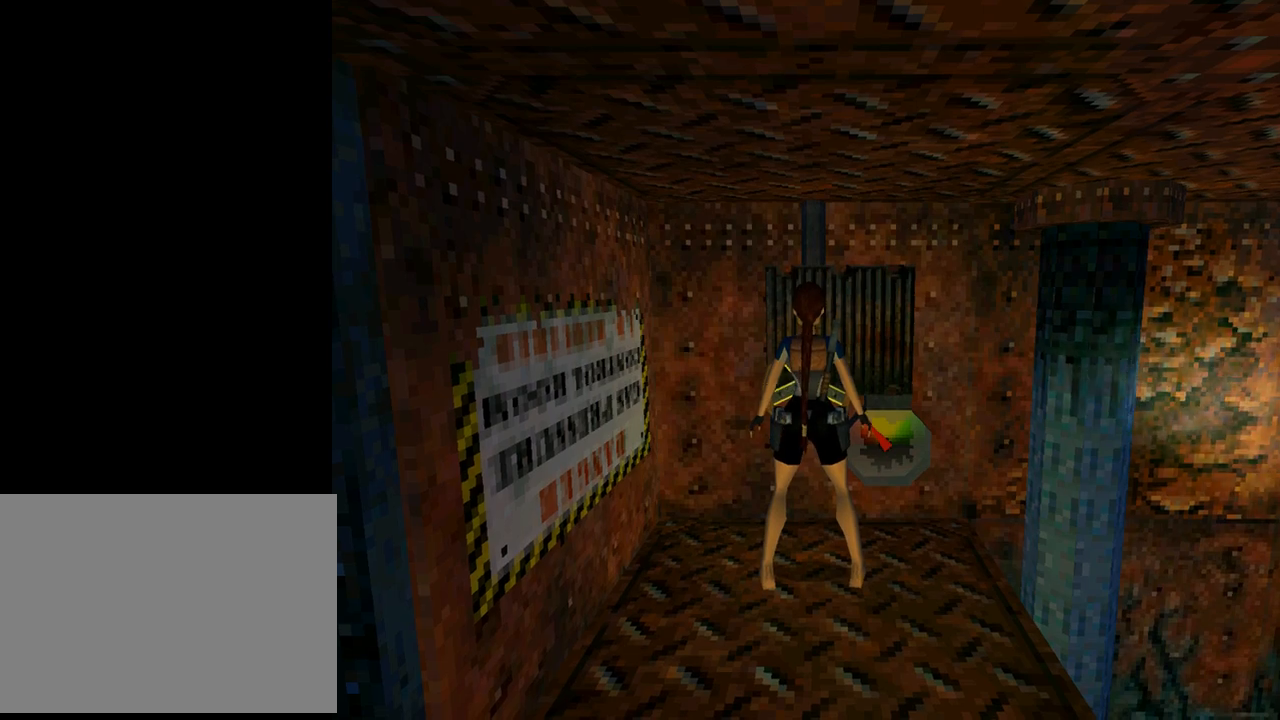
{"buttons": ["DPAD_RIGHT"], "left_stick": "center", "events": [[200, "DPAD_DOWN", "up"], [267, "DPAD_RIGHT", "down"]]}
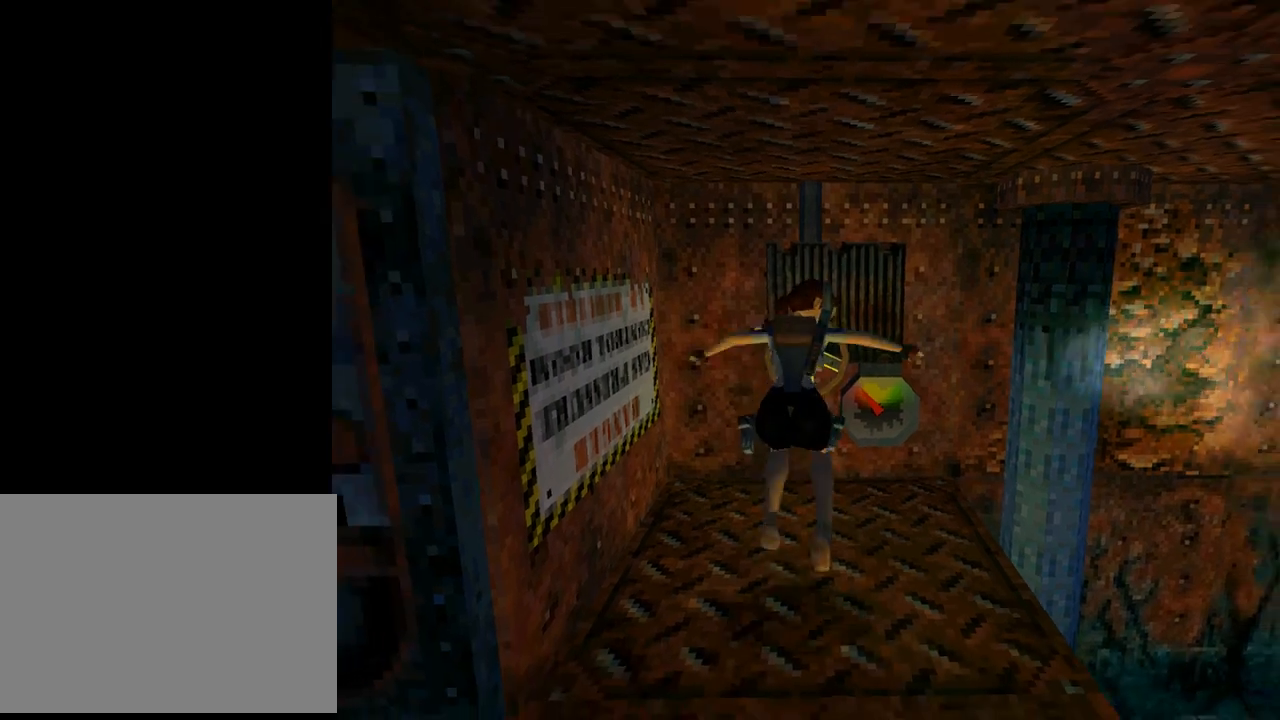
{"buttons": ["DPAD_RIGHT"], "left_stick": "center", "events": []}
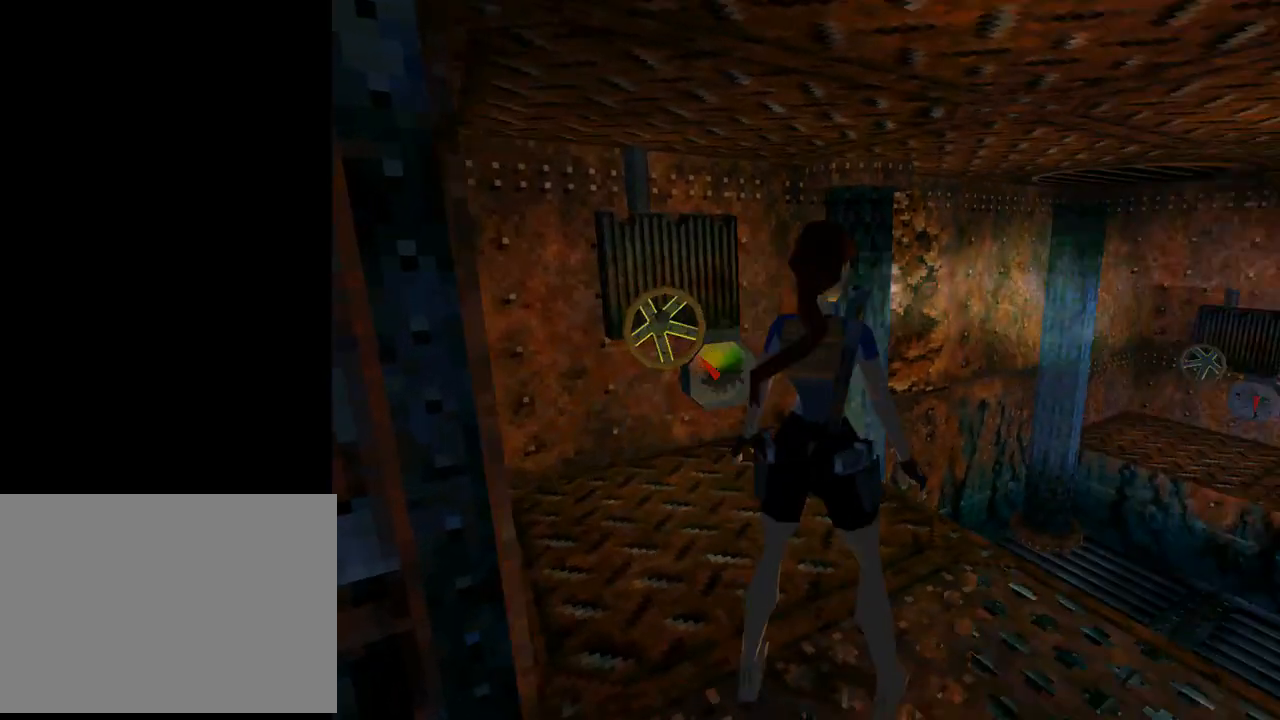
{"buttons": ["L1", "DPAD_UP"], "left_stick": "center", "events": [[100, "DPAD_RIGHT", "up"], [133, "L1", "down"], [433, "DPAD_UP", "down"]]}
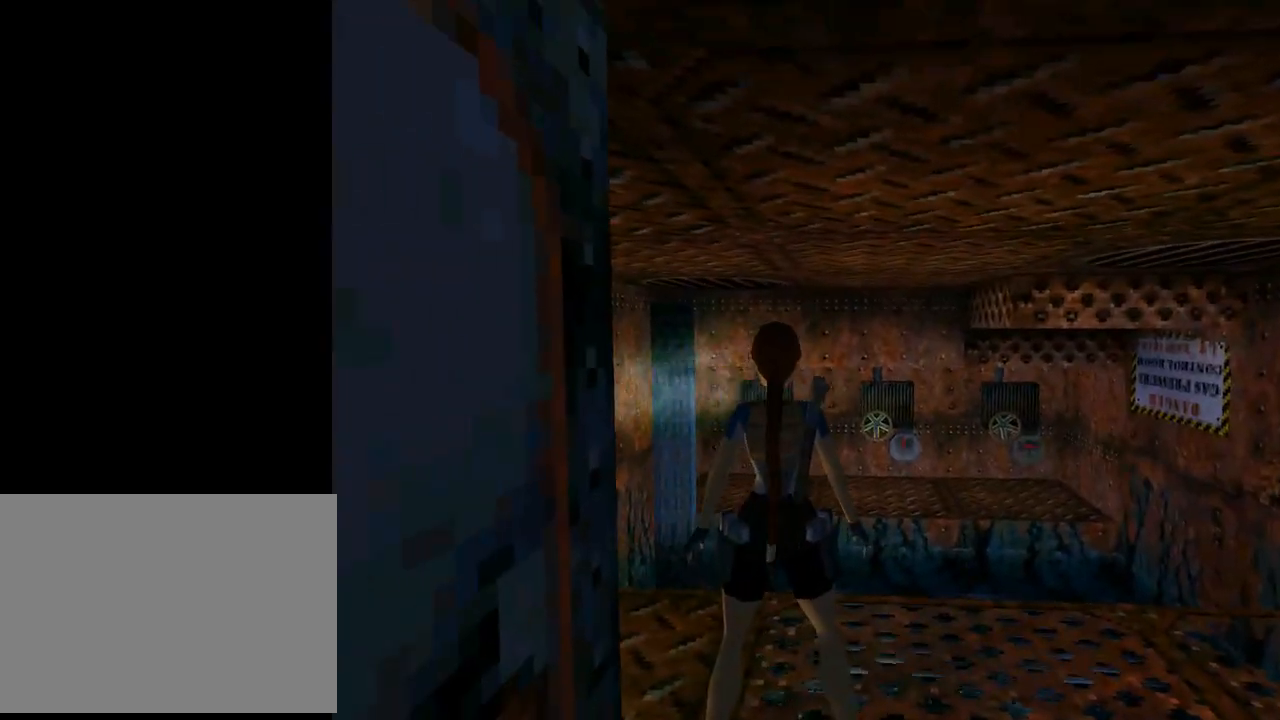
{"buttons": ["L1"], "left_stick": "center", "events": [[433, "DPAD_UP", "up"]]}
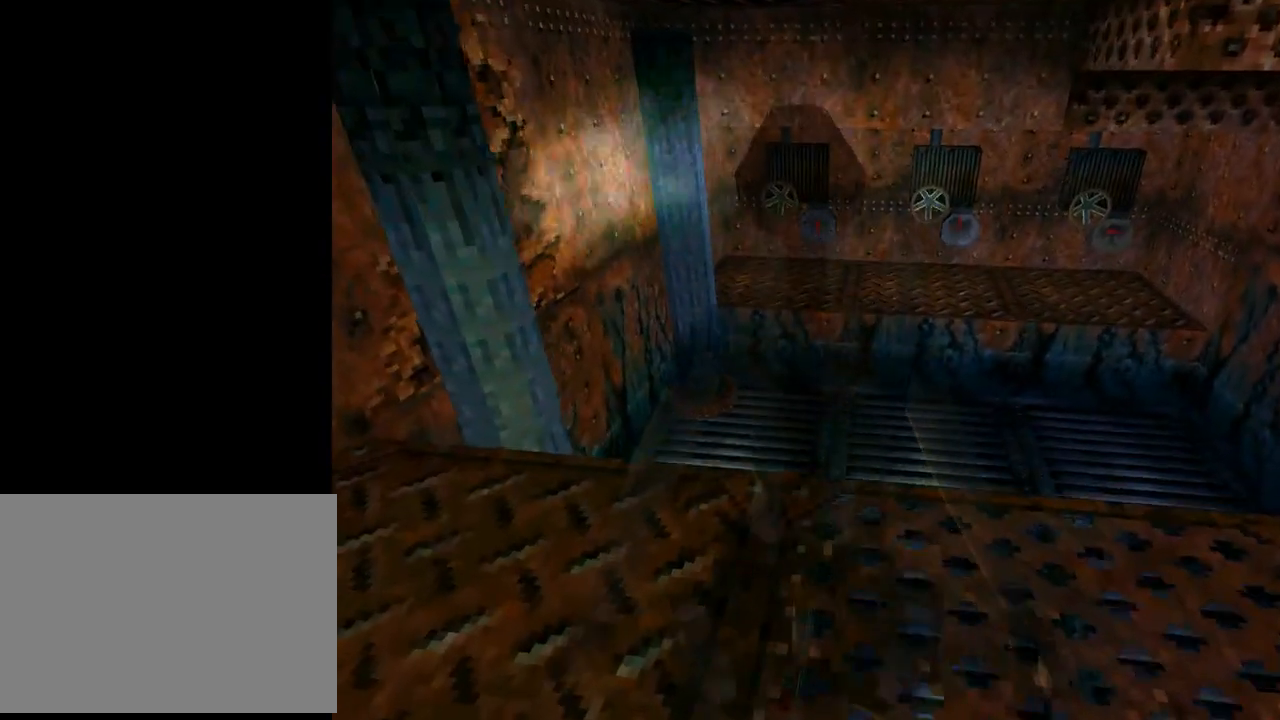
{"buttons": ["L1"], "left_stick": "center", "events": []}
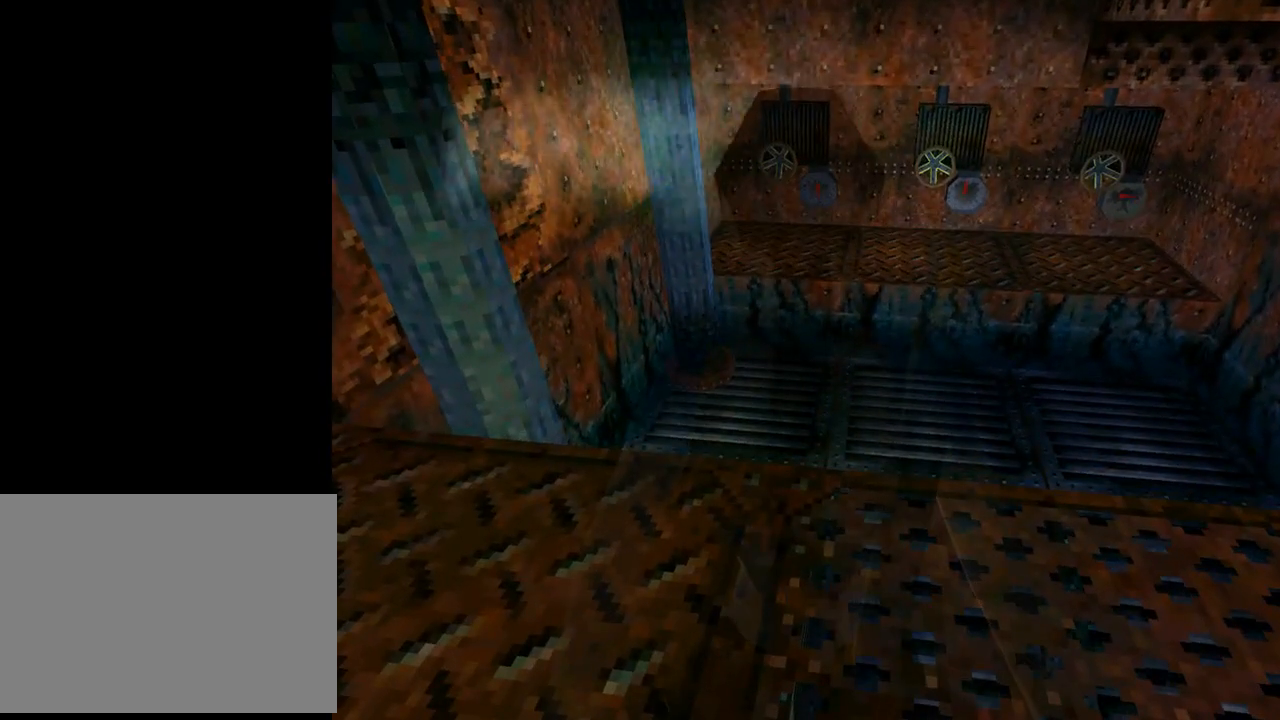
{"buttons": ["L1", "DPAD_RIGHT"], "left_stick": "center", "events": [[500, "DPAD_RIGHT", "down"]]}
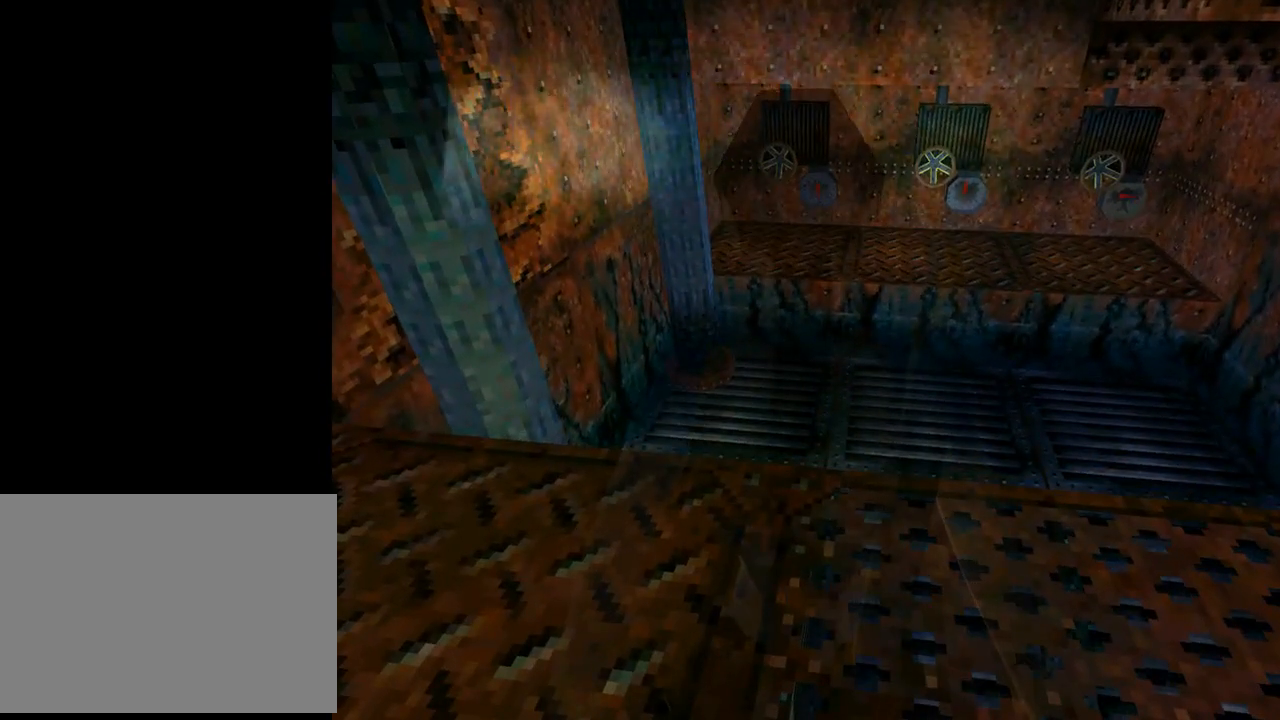
{"buttons": ["L1"], "left_stick": "center", "events": [[333, "DPAD_RIGHT", "up"]]}
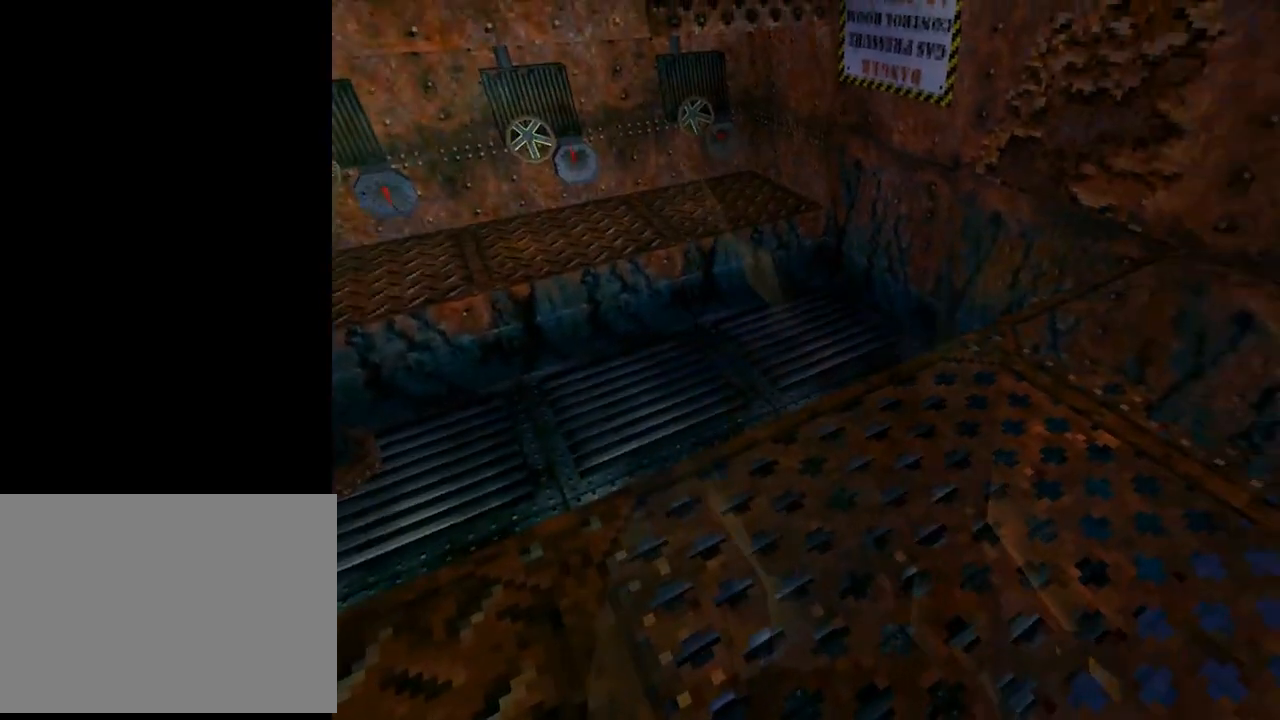
{"buttons": ["L1"], "left_stick": "center", "events": []}